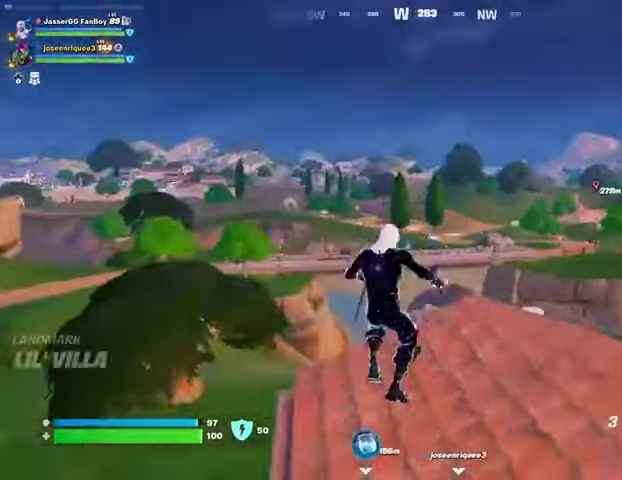
Gameplay with a controller (PlayStation layout); each line is a JSON object with the inputs held at the frame after it. "events" lists button and stick changes between this image and that frame as [ms after this image, input, new state], when the widget could be followed in between. Not read: L1 R1 SELECT START.
{"buttons": [], "left_stick": "up-right", "right_stick": "center", "events": [[233, "L3", "down"], [233, "right_stick", "left"], [300, "L3", "up"], [367, "right_stick", "center"]]}
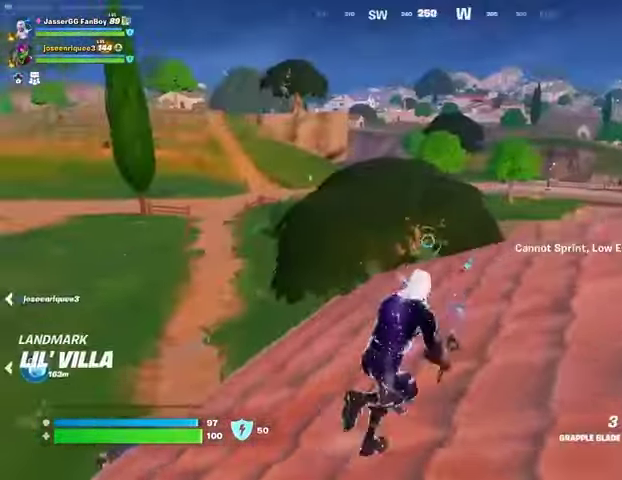
{"buttons": [], "left_stick": "up-left", "right_stick": "left", "events": [[267, "left_stick", "up"], [433, "left_stick", "up-left"], [433, "right_stick", "left"]]}
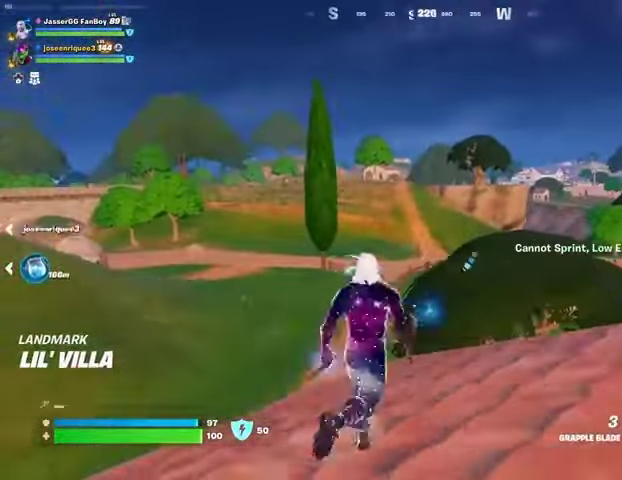
{"buttons": ["L2"], "left_stick": "up", "right_stick": "center", "events": [[33, "right_stick", "center"], [100, "left_stick", "up"], [500, "L2", "down"]]}
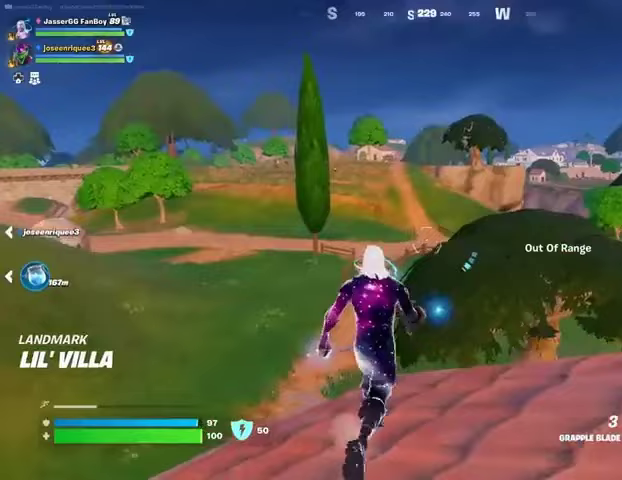
{"buttons": ["L2"], "left_stick": "up", "right_stick": "center", "events": [[133, "L2", "up"], [400, "L2", "down"]]}
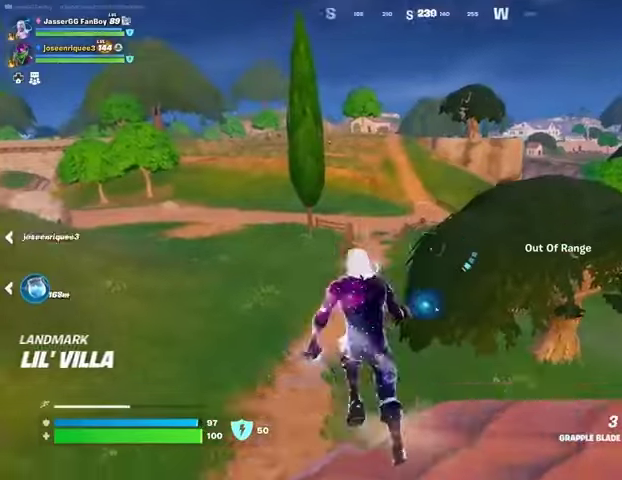
{"buttons": [], "left_stick": "left", "right_stick": "right", "events": [[33, "L2", "up"], [100, "left_stick", "up-left"], [200, "L2", "down"], [300, "L2", "up"], [333, "right_stick", "right"], [500, "left_stick", "left"]]}
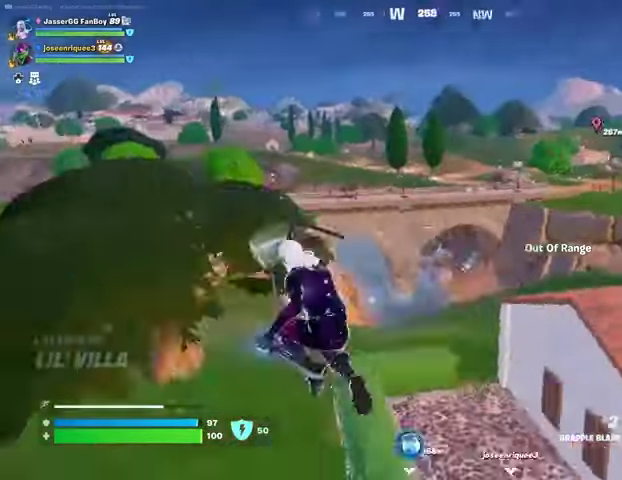
{"buttons": [], "left_stick": "left", "right_stick": "center", "events": [[100, "left_stick", "down-left"], [100, "right_stick", "center"], [333, "left_stick", "left"]]}
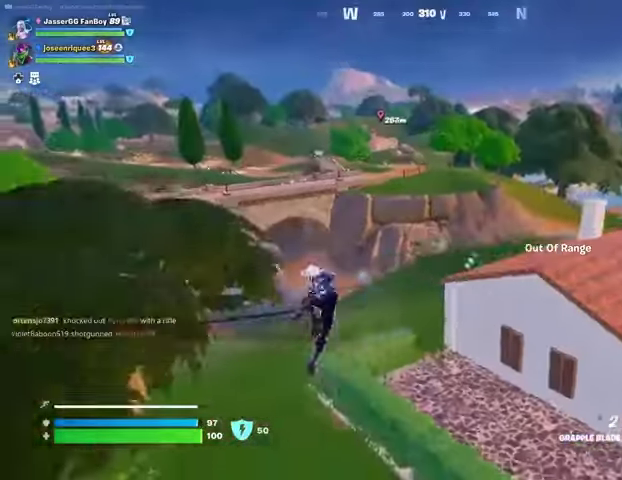
{"buttons": [], "left_stick": "up-left", "right_stick": "center", "events": [[67, "right_stick", "left"], [267, "right_stick", "center"], [300, "left_stick", "up-left"]]}
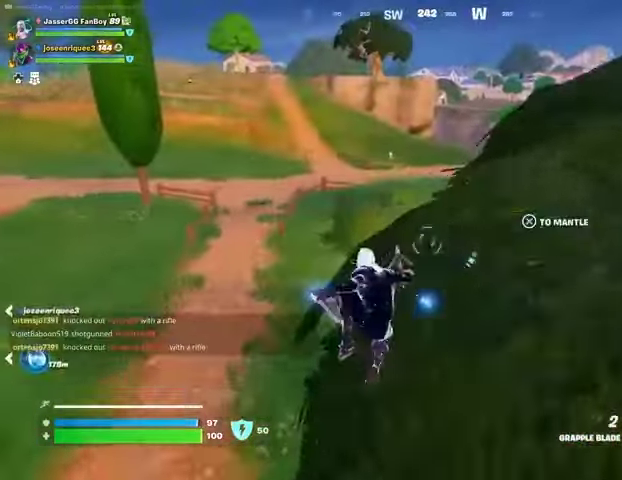
{"buttons": [], "left_stick": "up-left", "right_stick": "center", "events": [[100, "left_stick", "up"], [333, "right_stick", "right"], [400, "left_stick", "up-left"], [400, "right_stick", "center"]]}
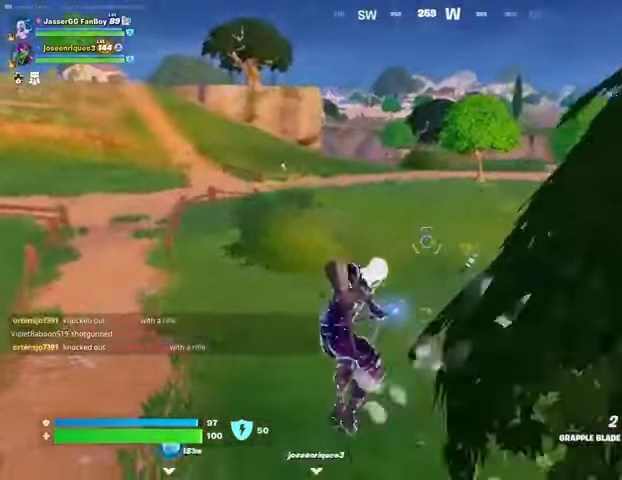
{"buttons": [], "left_stick": "up", "right_stick": "center", "events": [[100, "L2", "down"], [200, "L2", "up"], [267, "right_stick", "right"], [500, "left_stick", "up"], [500, "right_stick", "center"]]}
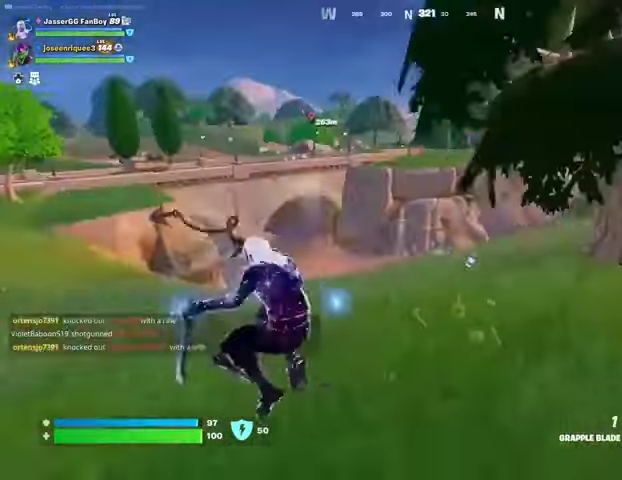
{"buttons": [], "left_stick": "up", "right_stick": "center", "events": []}
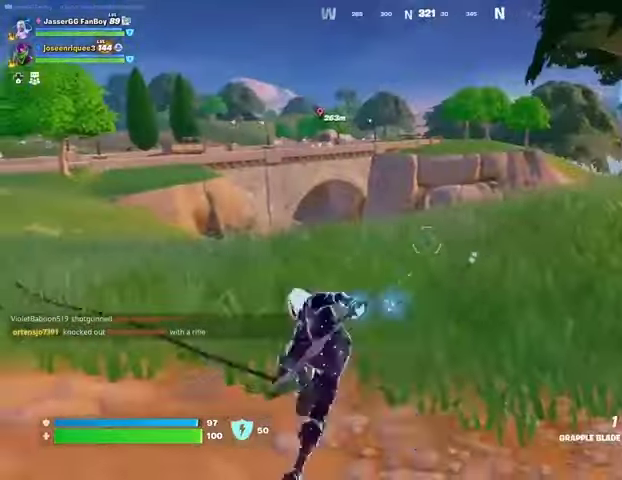
{"buttons": [], "left_stick": "up", "right_stick": "center", "events": [[267, "right_stick", "left"], [433, "right_stick", "center"]]}
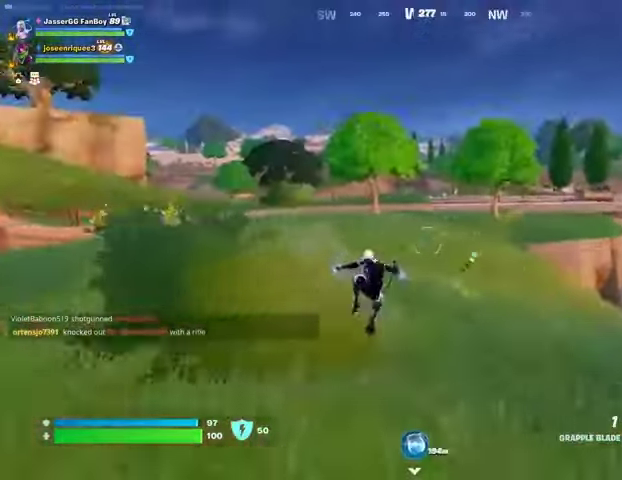
{"buttons": [], "left_stick": "up-right", "right_stick": "center", "events": [[233, "R3", "down"], [233, "left_stick", "up-right"], [333, "R3", "up"], [367, "right_stick", "left"], [500, "right_stick", "center"]]}
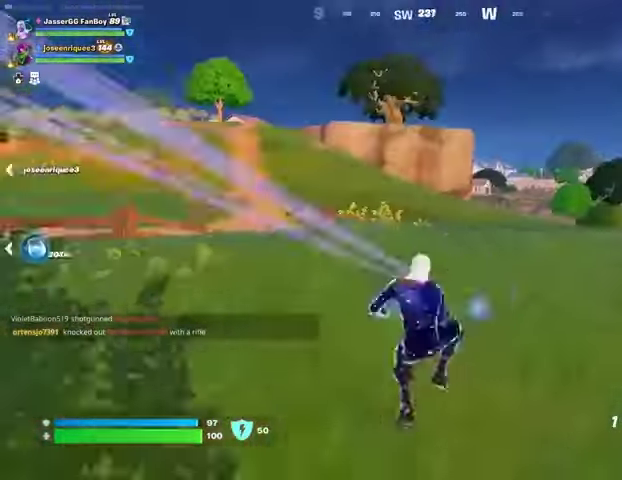
{"buttons": ["CROSS"], "left_stick": "up-right", "right_stick": "center", "events": [[500, "CROSS", "down"]]}
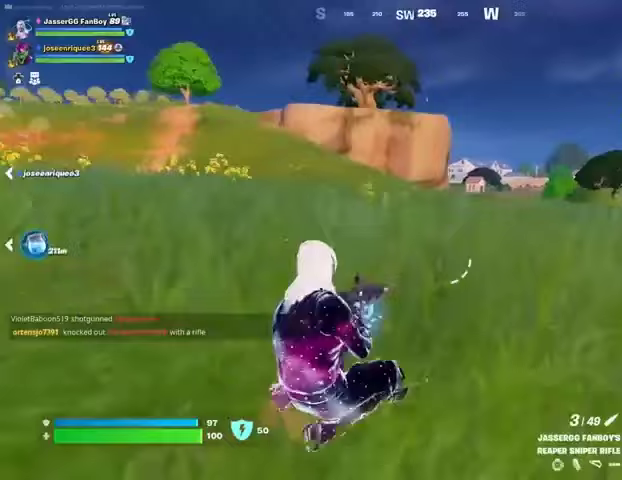
{"buttons": [], "left_stick": "up-right", "right_stick": "center", "events": [[33, "CROSS", "up"], [33, "SQUARE", "down"], [67, "SQUARE", "up"], [267, "right_stick", "left"], [433, "right_stick", "center"]]}
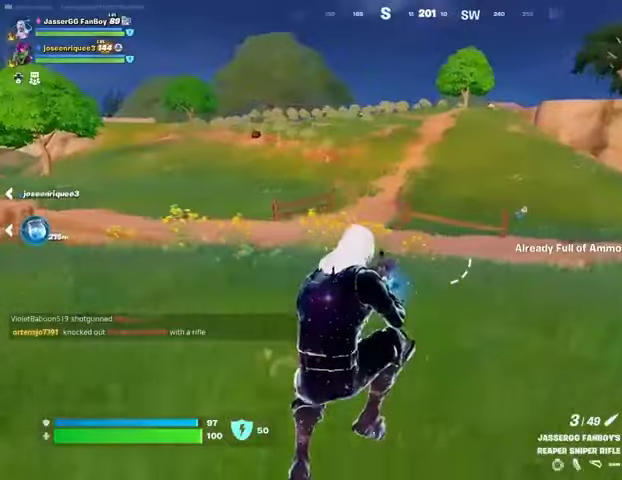
{"buttons": [], "left_stick": "up-right", "right_stick": "center", "events": [[367, "L3", "down"], [467, "L3", "up"]]}
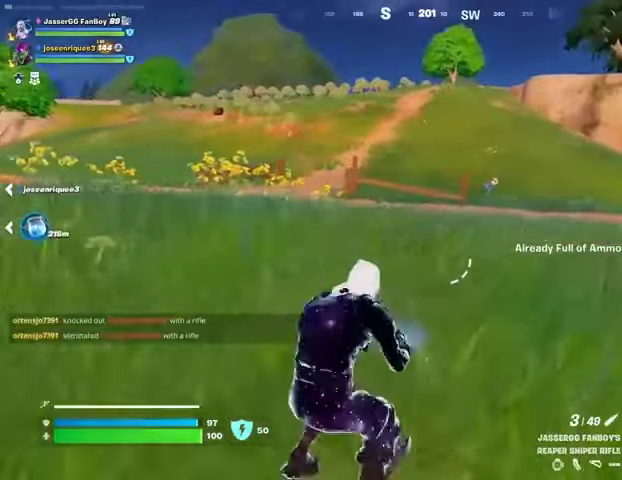
{"buttons": [], "left_stick": "up", "right_stick": "center", "events": [[133, "right_stick", "right"], [300, "left_stick", "up"], [367, "right_stick", "center"]]}
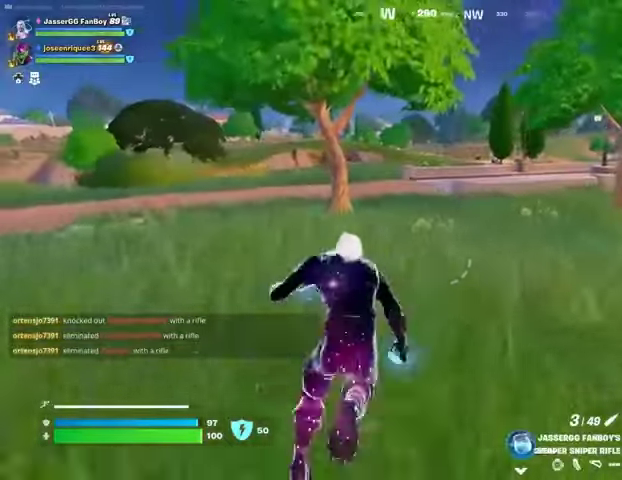
{"buttons": [], "left_stick": "up", "right_stick": "center", "events": []}
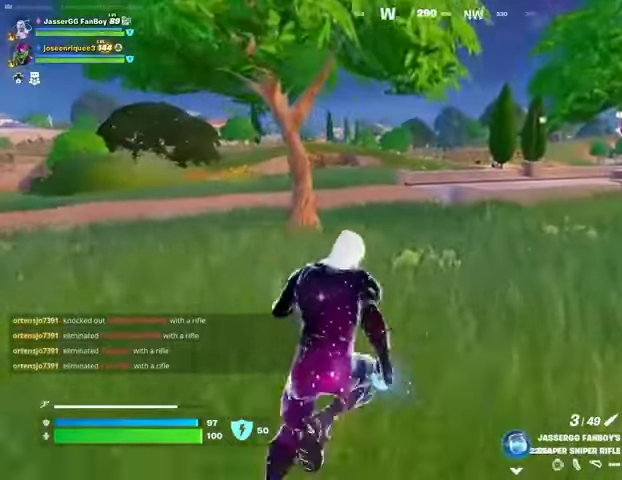
{"buttons": [], "left_stick": "up", "right_stick": "center", "events": []}
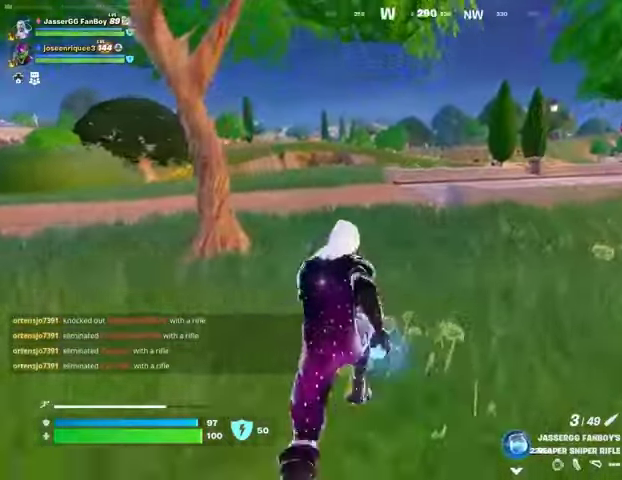
{"buttons": [], "left_stick": "up", "right_stick": "center", "events": [[100, "DPAD_RIGHT", "down"], [233, "DPAD_RIGHT", "up"]]}
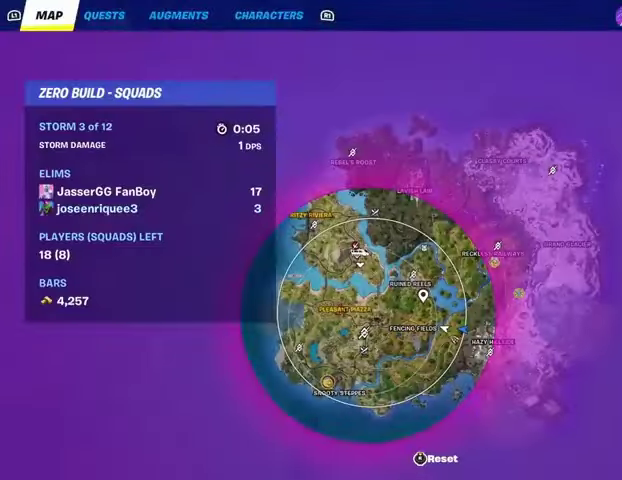
{"buttons": [], "left_stick": "up", "right_stick": "center", "events": []}
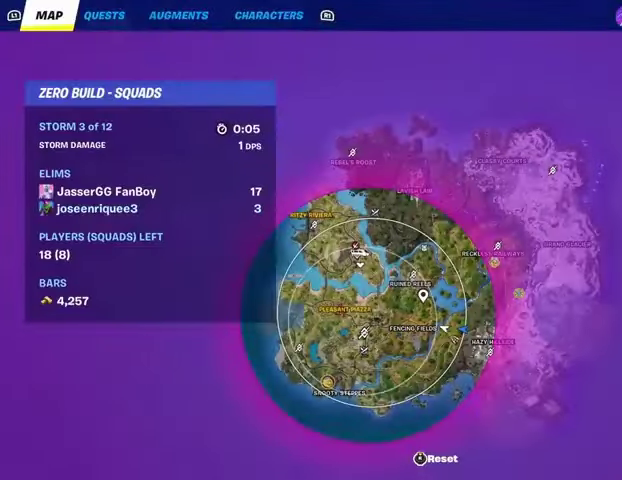
{"buttons": [], "left_stick": "up", "right_stick": "center", "events": [[100, "CIRCLE", "down"], [200, "CIRCLE", "up"], [400, "right_stick", "right"], [500, "right_stick", "center"]]}
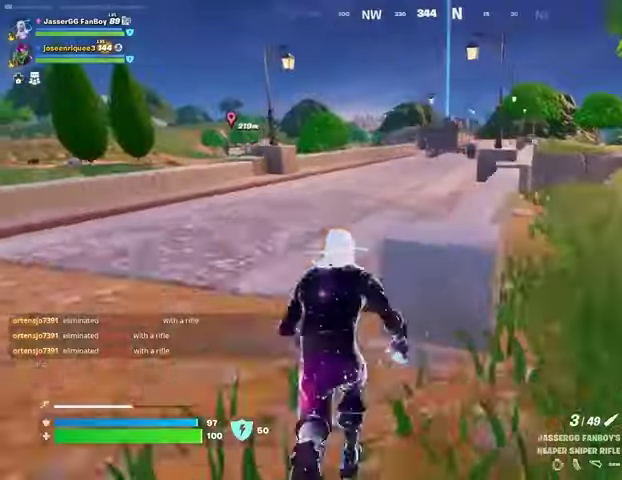
{"buttons": [], "left_stick": "up", "right_stick": "center", "events": [[100, "CROSS", "down"], [200, "CROSS", "up"]]}
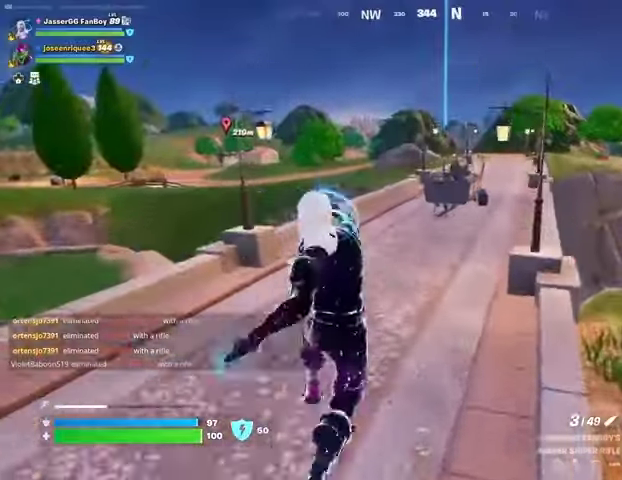
{"buttons": [], "left_stick": "up", "right_stick": "center", "events": [[100, "right_stick", "left"], [233, "right_stick", "center"]]}
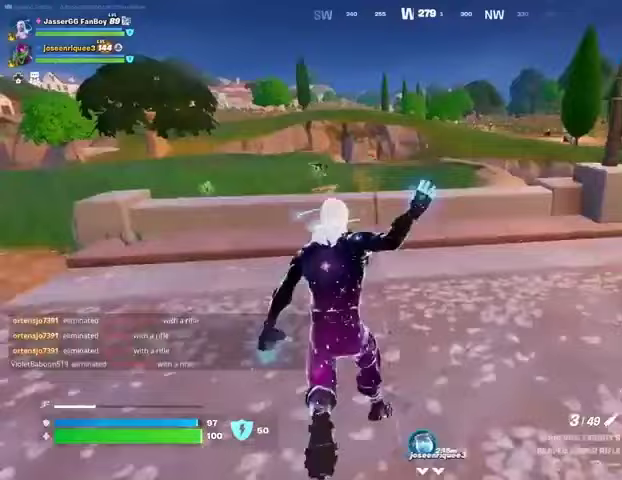
{"buttons": [], "left_stick": "up", "right_stick": "center", "events": []}
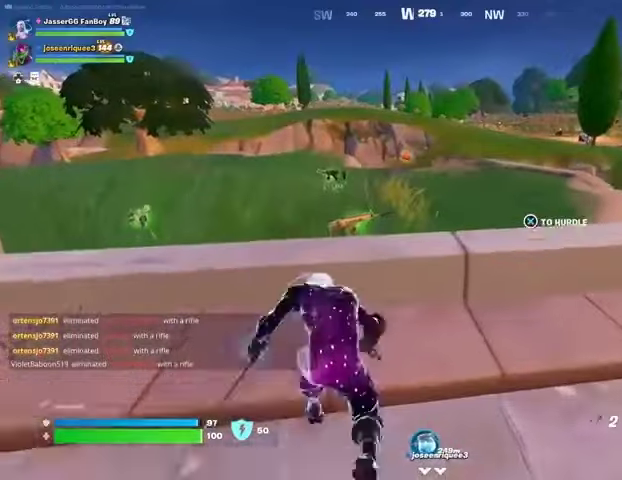
{"buttons": [], "left_stick": "up", "right_stick": "center", "events": [[133, "CROSS", "down"], [233, "CROSS", "up"]]}
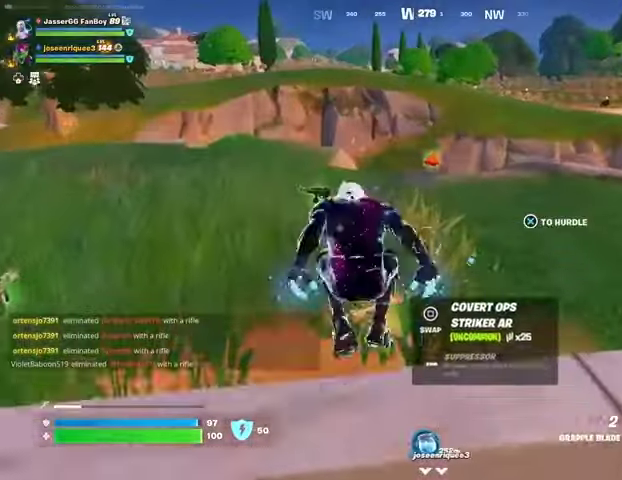
{"buttons": [], "left_stick": "up", "right_stick": "center", "events": [[33, "right_stick", "right"], [133, "right_stick", "center"]]}
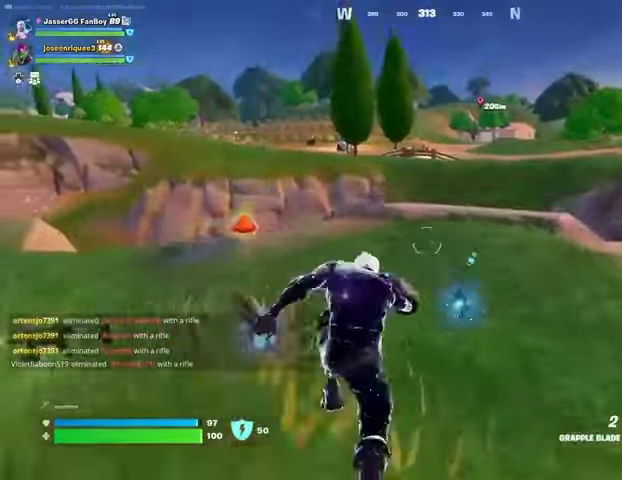
{"buttons": [], "left_stick": "up-left", "right_stick": "center", "events": [[167, "right_stick", "left"], [200, "left_stick", "up-left"], [333, "right_stick", "center"]]}
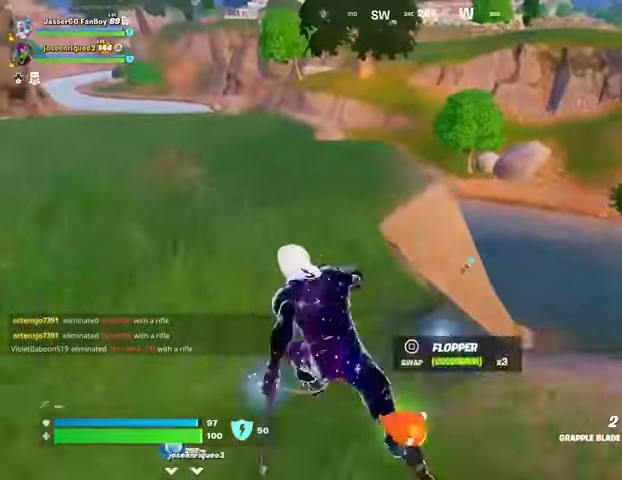
{"buttons": [], "left_stick": "up-left", "right_stick": "center", "events": []}
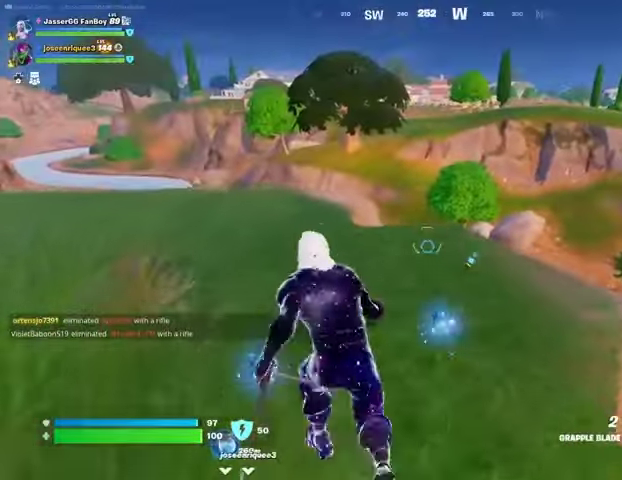
{"buttons": [], "left_stick": "up", "right_stick": "center", "events": [[100, "left_stick", "up"]]}
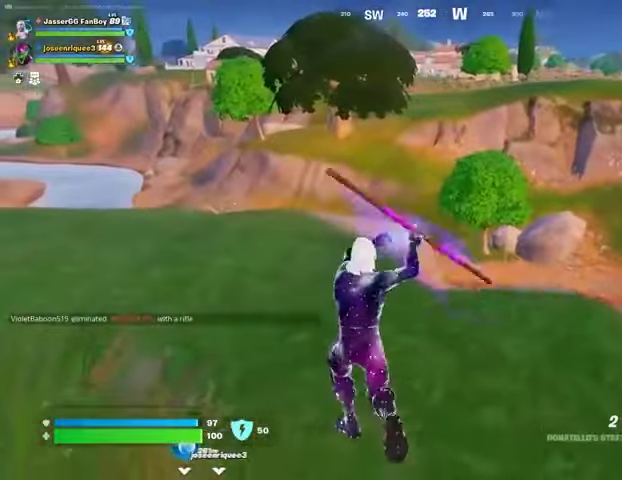
{"buttons": [], "left_stick": "up", "right_stick": "center", "events": [[267, "right_stick", "up-right"], [333, "CROSS", "down"], [400, "CROSS", "up"], [433, "right_stick", "center"]]}
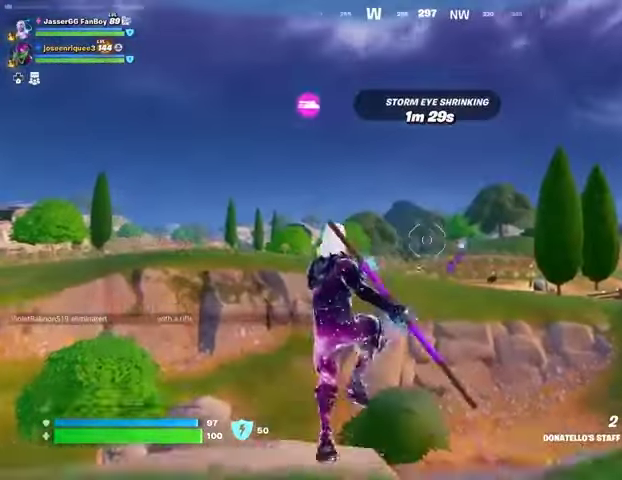
{"buttons": [], "left_stick": "up", "right_stick": "center", "events": [[400, "L2", "down"], [400, "right_stick", "up-left"], [500, "L2", "up"], [500, "right_stick", "center"]]}